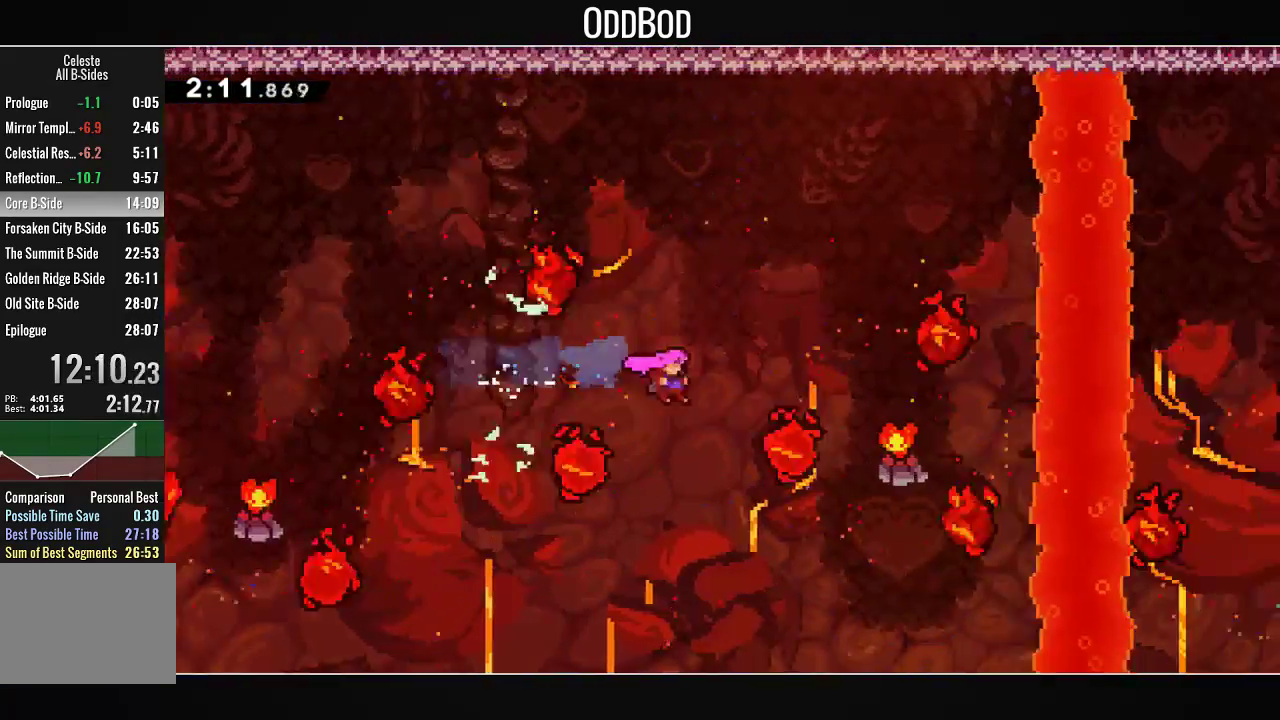
Gameplay with a controller (PlayStation layout); each line is a JSON object with the inputs held at the frame after it. "events" lists button and stick changes between this image and that frame as [ms after this image, input, new state], when the widget could be followed in between.
{"buttons": ["DPAD_UP", "DPAD_RIGHT"], "left_stick": "center", "right_stick": "center", "events": [[267, "DPAD_UP", "down"], [300, "R1", "down"], [500, "R1", "up"]]}
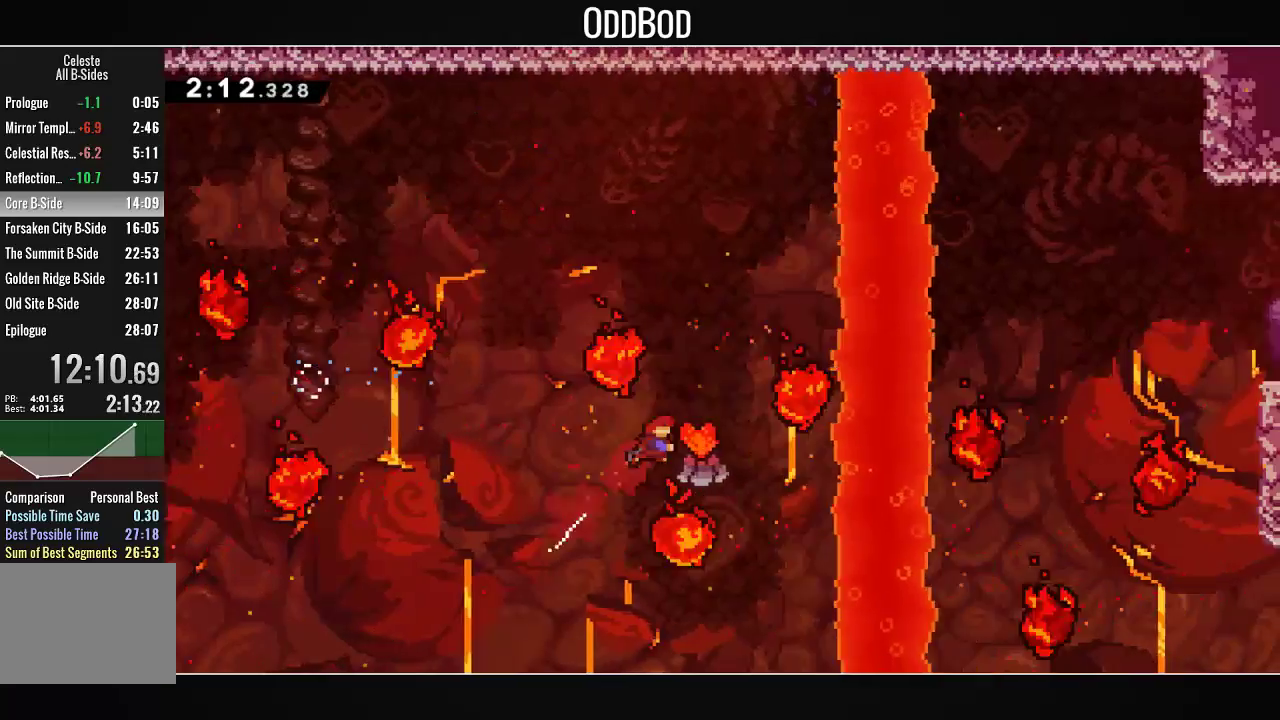
{"buttons": ["DPAD_UP", "DPAD_RIGHT"], "left_stick": "center", "right_stick": "center", "events": [[267, "R1", "down"], [467, "R1", "up"]]}
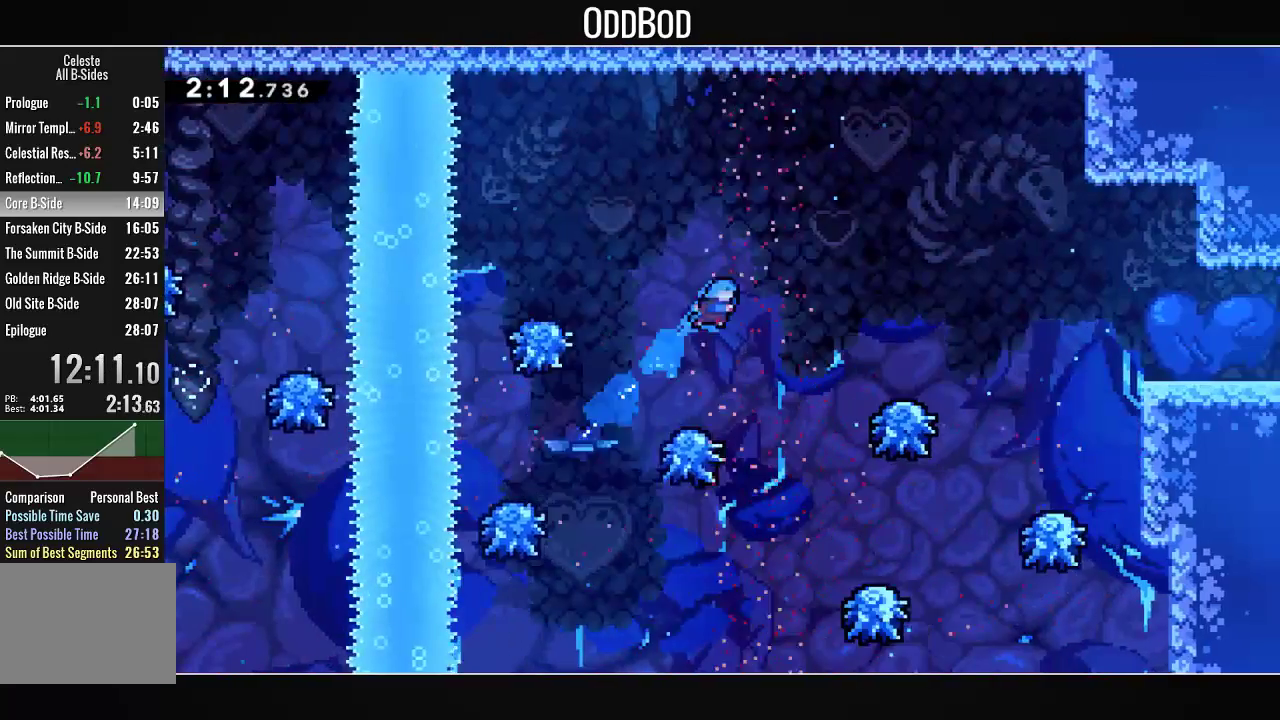
{"buttons": ["CROSS", "DPAD_RIGHT"], "left_stick": "center", "right_stick": "center", "events": [[67, "DPAD_UP", "up"], [200, "DPAD_RIGHT", "up"], [433, "DPAD_RIGHT", "down"], [467, "CROSS", "down"]]}
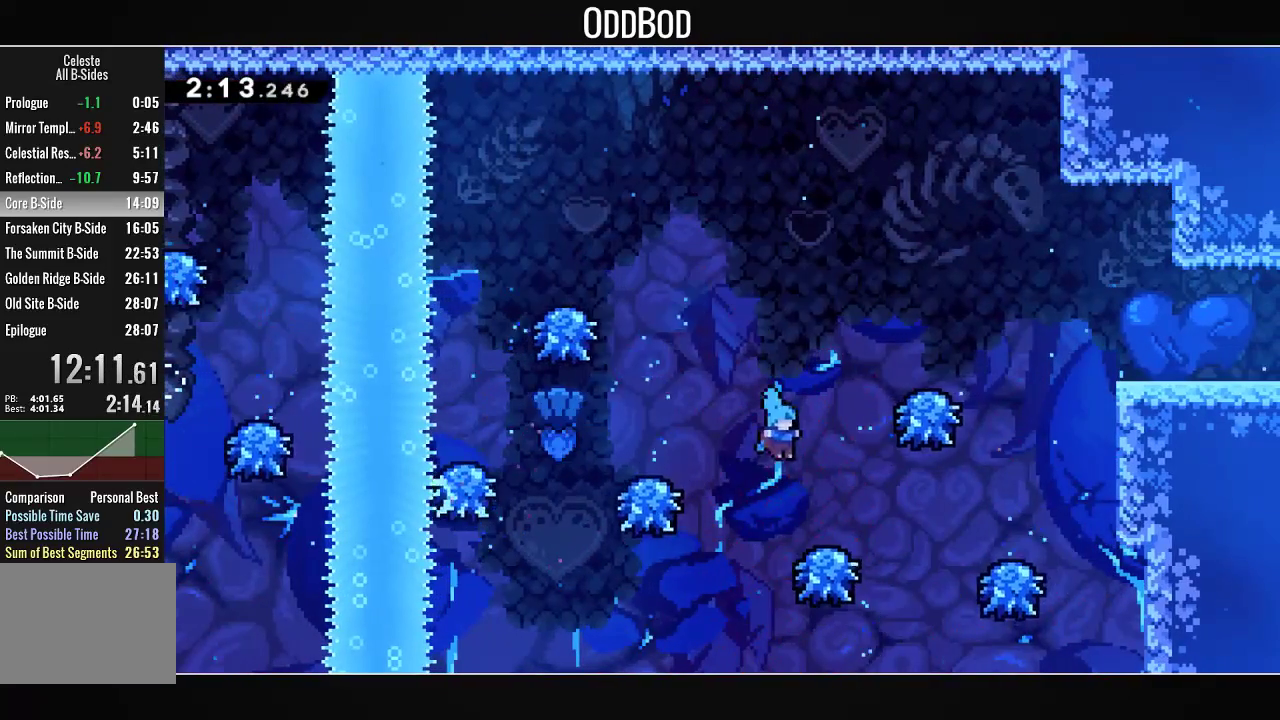
{"buttons": ["CROSS", "DPAD_RIGHT"], "left_stick": "center", "right_stick": "center", "events": [[33, "DPAD_RIGHT", "up"], [133, "DPAD_RIGHT", "down"]]}
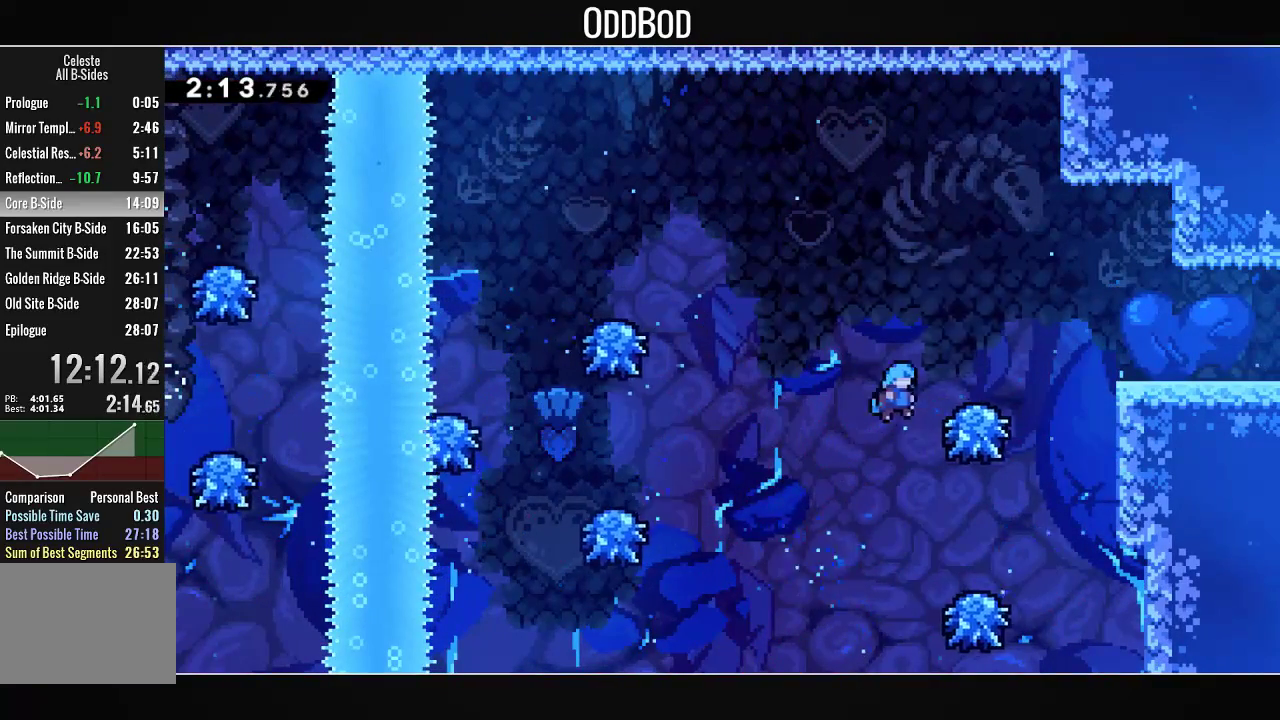
{"buttons": ["CROSS", "DPAD_RIGHT"], "left_stick": "center", "right_stick": "center", "events": []}
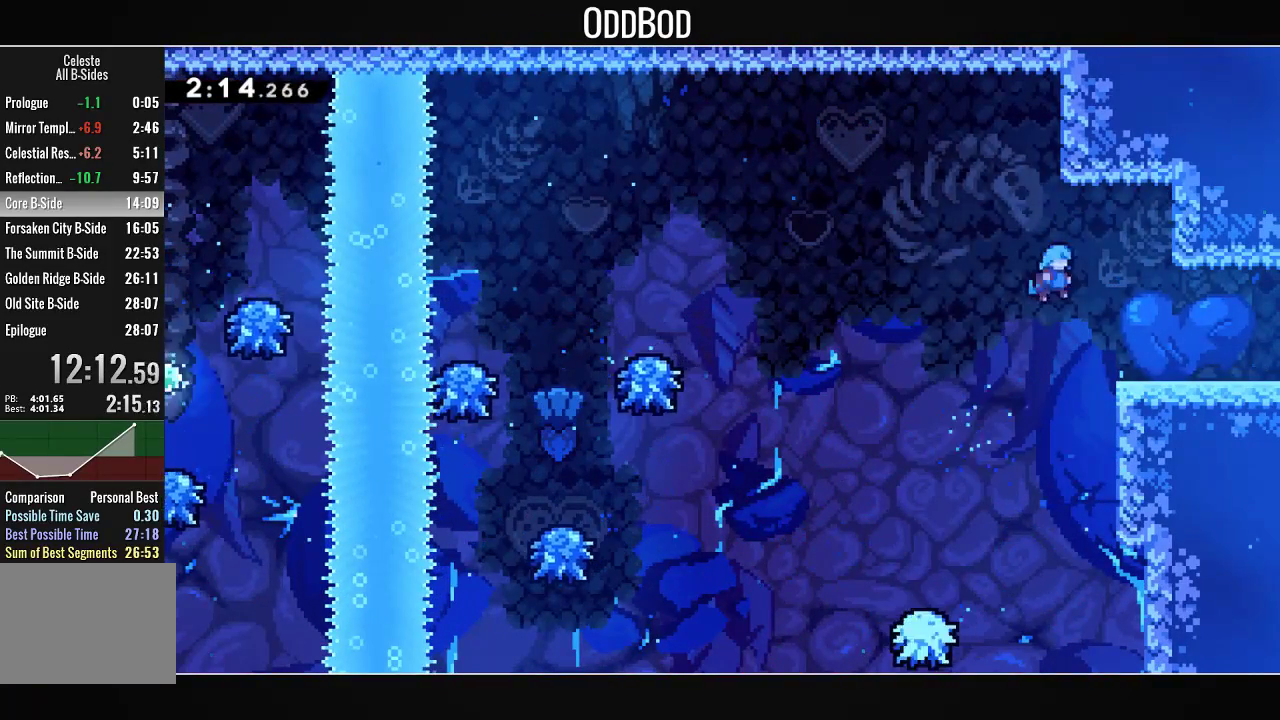
{"buttons": ["DPAD_RIGHT"], "left_stick": "center", "right_stick": "center", "events": [[67, "CROSS", "up"]]}
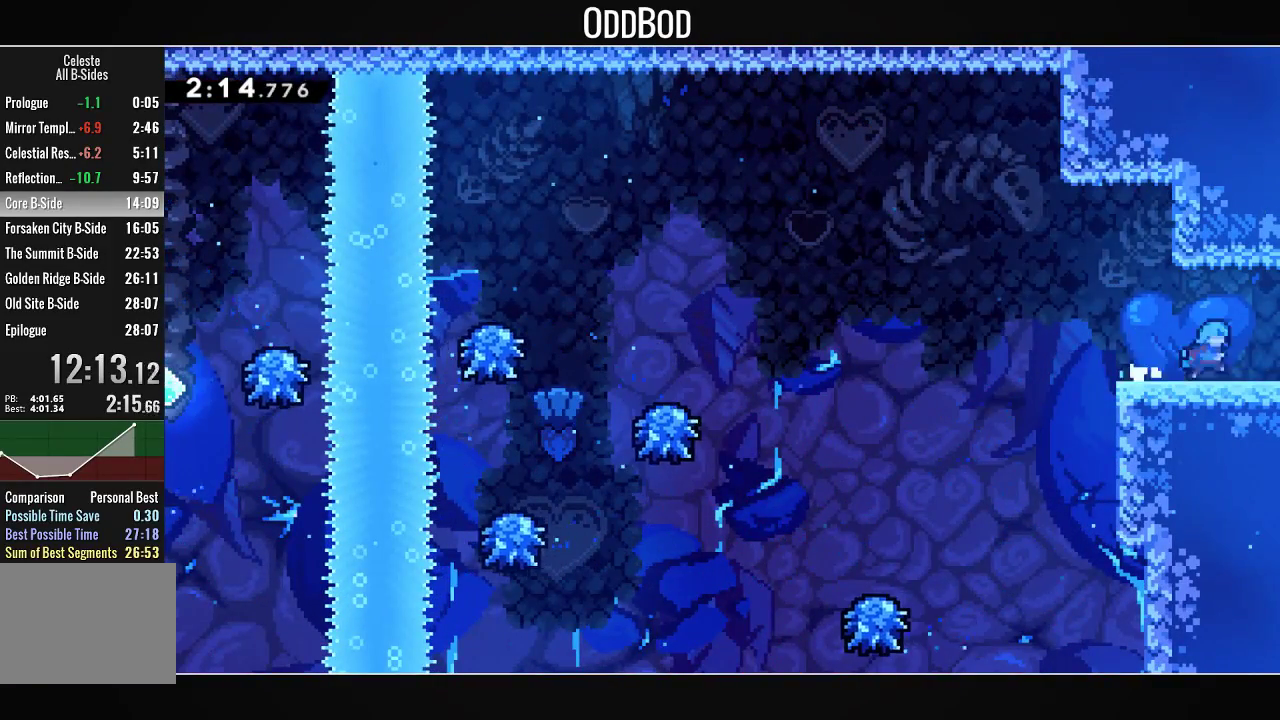
{"buttons": [], "left_stick": "center", "right_stick": "center", "events": [[400, "DPAD_RIGHT", "up"]]}
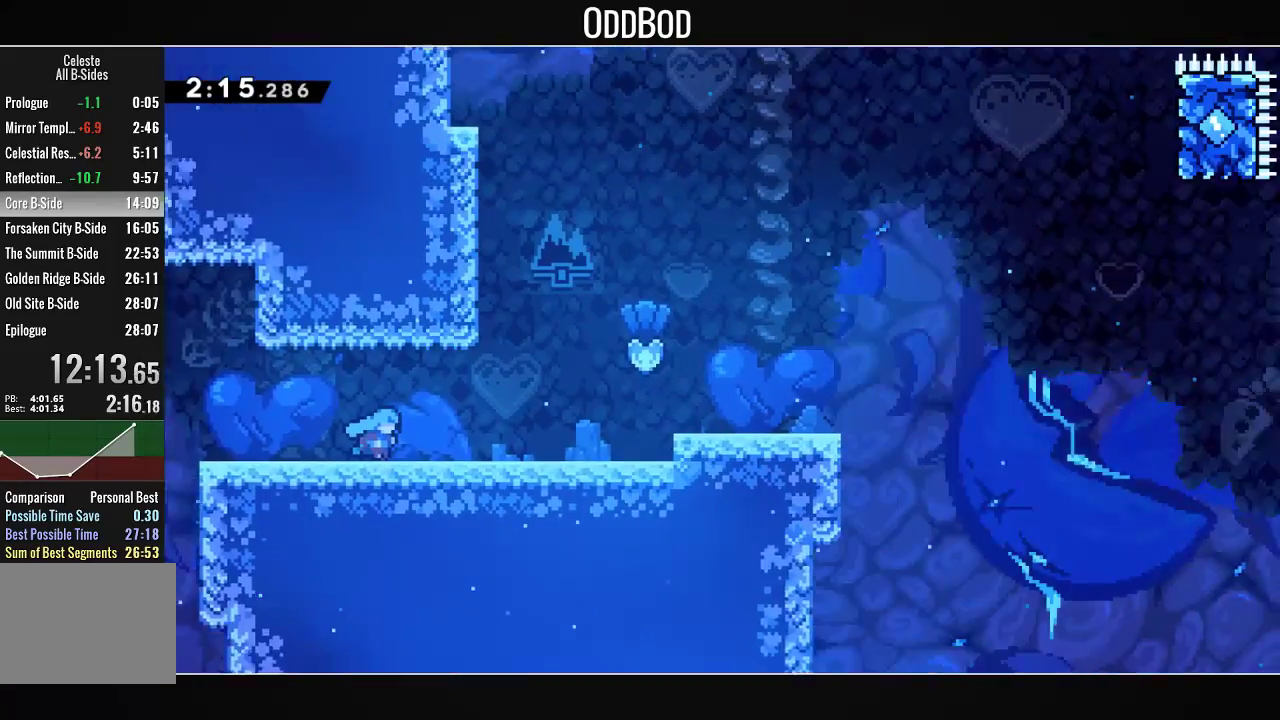
{"buttons": ["DPAD_RIGHT"], "left_stick": "center", "right_stick": "center", "events": [[33, "DPAD_RIGHT", "down"]]}
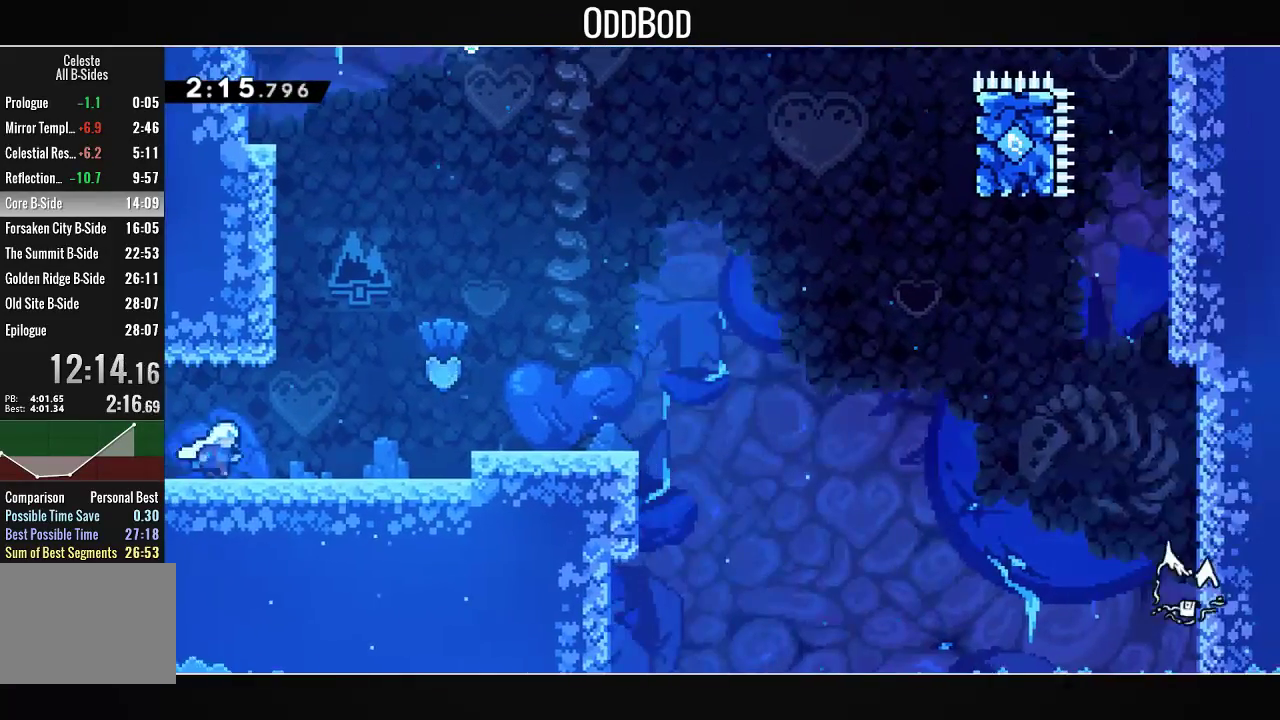
{"buttons": ["CROSS", "DPAD_UP", "DPAD_RIGHT"], "left_stick": "center", "right_stick": "center", "events": [[33, "CROSS", "down"], [233, "DPAD_RIGHT", "up"], [233, "DPAD_UP", "down"], [267, "R1", "down"], [367, "CROSS", "up"], [367, "DPAD_RIGHT", "down"], [367, "R1", "up"], [433, "CROSS", "down"]]}
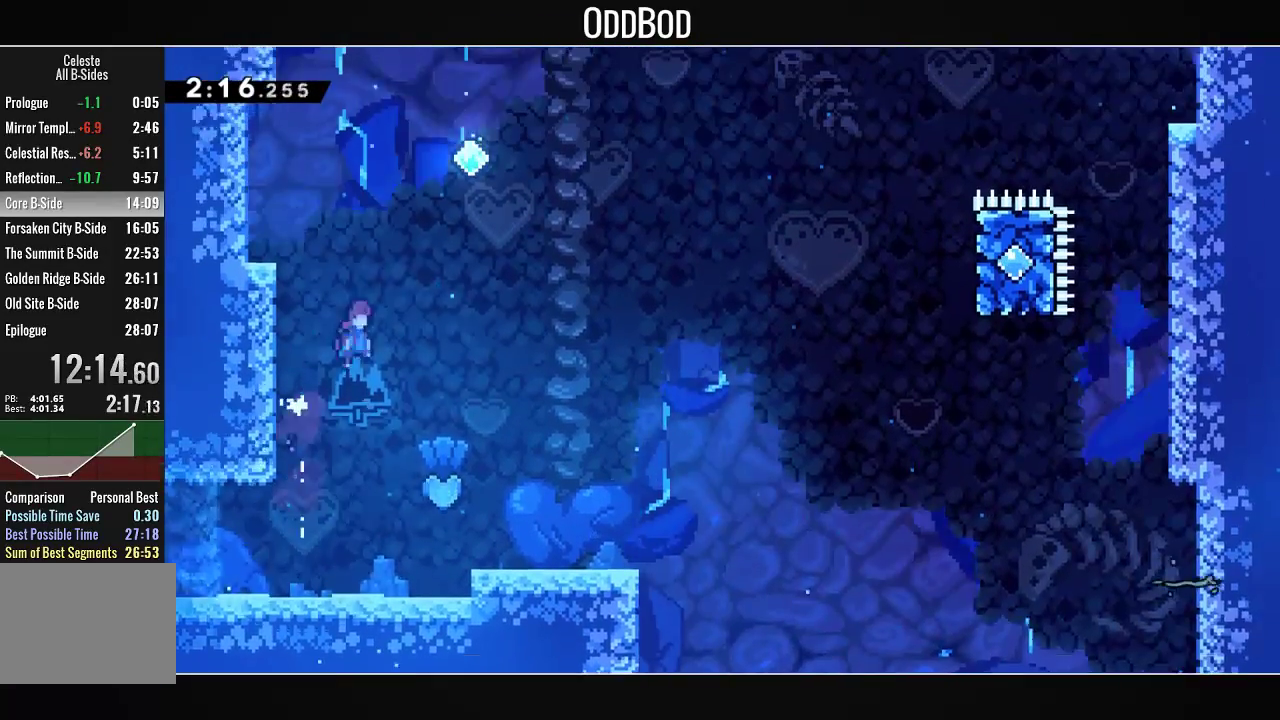
{"buttons": ["CROSS", "DPAD_UP", "DPAD_LEFT"], "left_stick": "center", "right_stick": "center", "events": [[267, "DPAD_UP", "up"], [300, "DPAD_RIGHT", "up"], [300, "DPAD_UP", "down"], [333, "DPAD_LEFT", "down"], [333, "R1", "down"], [467, "R1", "up"]]}